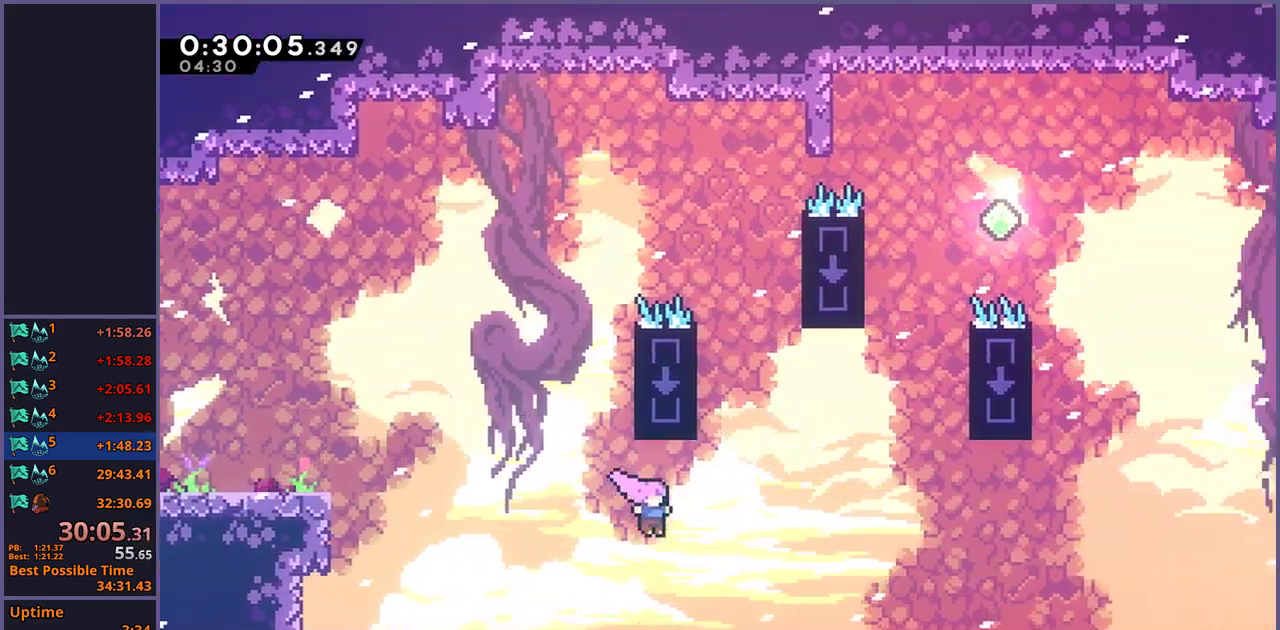
Gameplay with a controller (PlayStation layout); each line is a JSON object with the inputs held at the frame after it. "events" lists button and stick changes between this image and that frame as [ms after this image, input, new state], when the widget could be followed in between.
{"buttons": [], "left_stick": "up-right", "right_stick": "center", "events": [[67, "CROSS", "up"], [100, "R1", "down"], [233, "R1", "up"], [267, "left_stick", "up-right"]]}
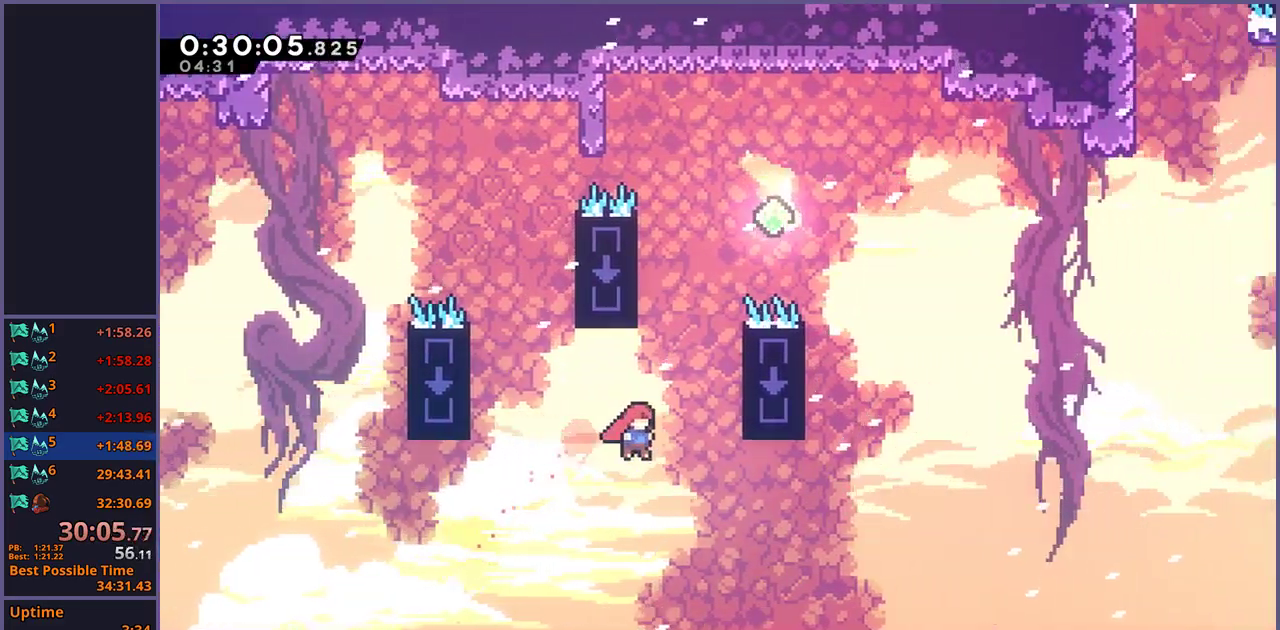
{"buttons": ["CROSS"], "left_stick": "right", "right_stick": "center", "events": [[67, "left_stick", "up"], [100, "R1", "down"], [250, "left_stick", "up-right"], [317, "CROSS", "down"], [400, "left_stick", "right"], [450, "R1", "up"]]}
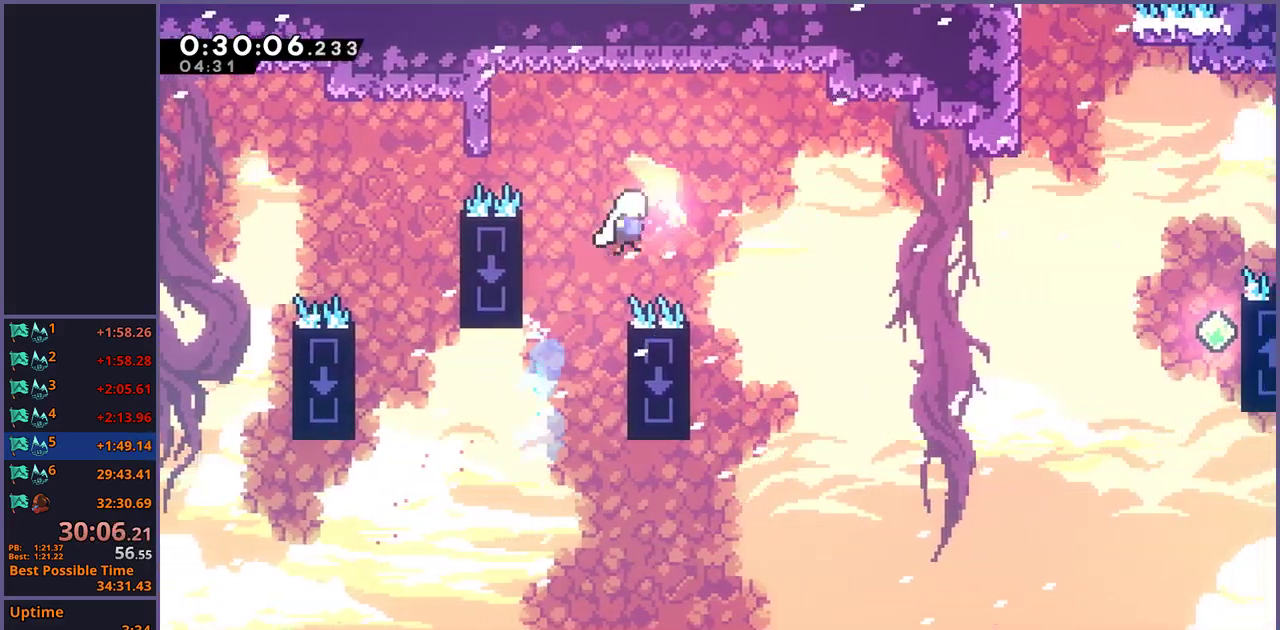
{"buttons": [], "left_stick": "down-right", "right_stick": "center", "events": [[383, "CROSS", "up"], [417, "left_stick", "down-right"]]}
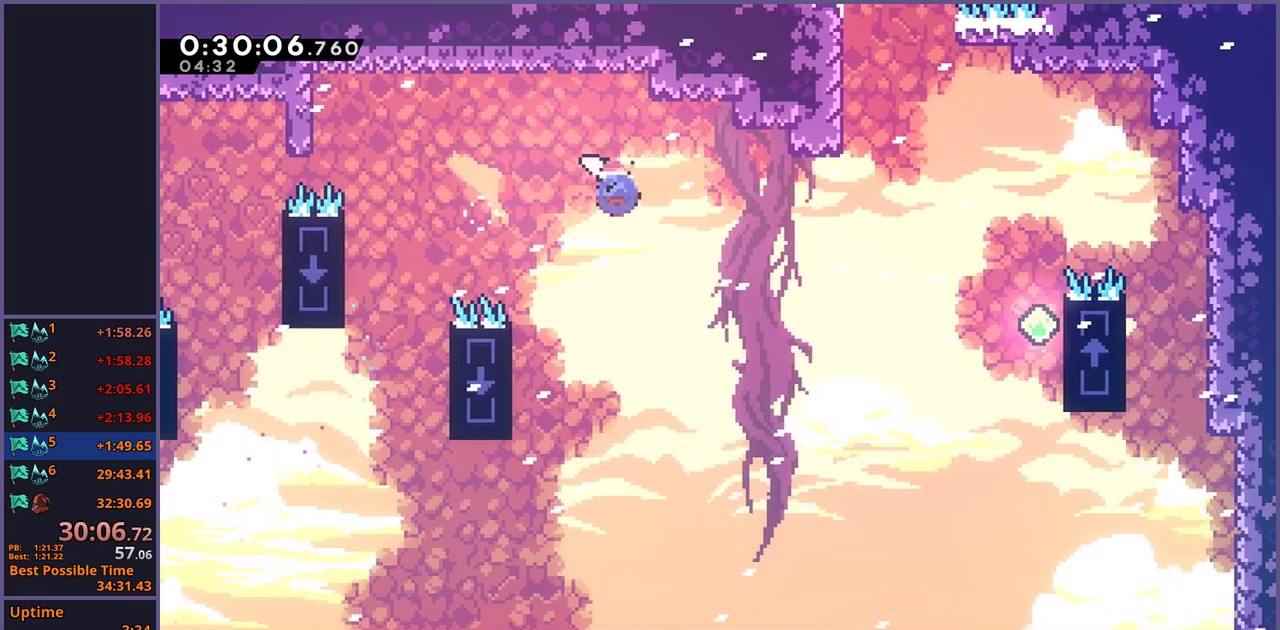
{"buttons": ["R1"], "left_stick": "up", "right_stick": "center", "events": [[17, "R1", "down"], [100, "R1", "up"], [317, "left_stick", "right"], [450, "left_stick", "up"], [467, "R1", "down"]]}
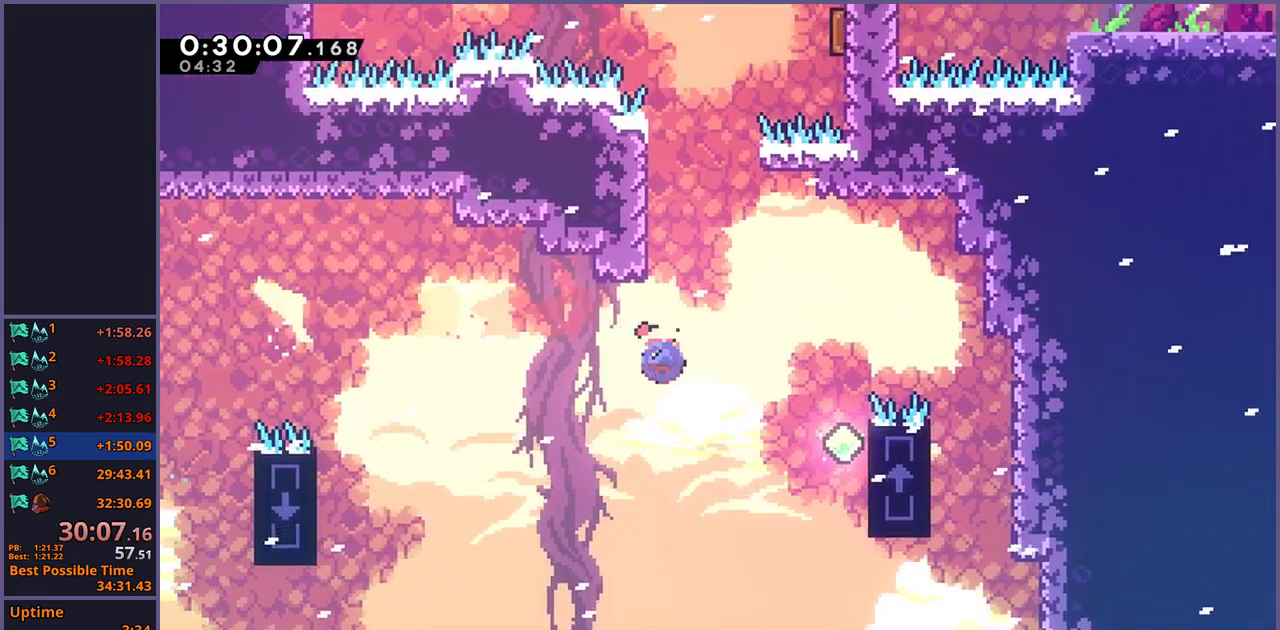
{"buttons": ["CROSS"], "left_stick": "up-right", "right_stick": "center", "events": [[217, "CROSS", "down"], [350, "R1", "up"], [367, "left_stick", "up-right"]]}
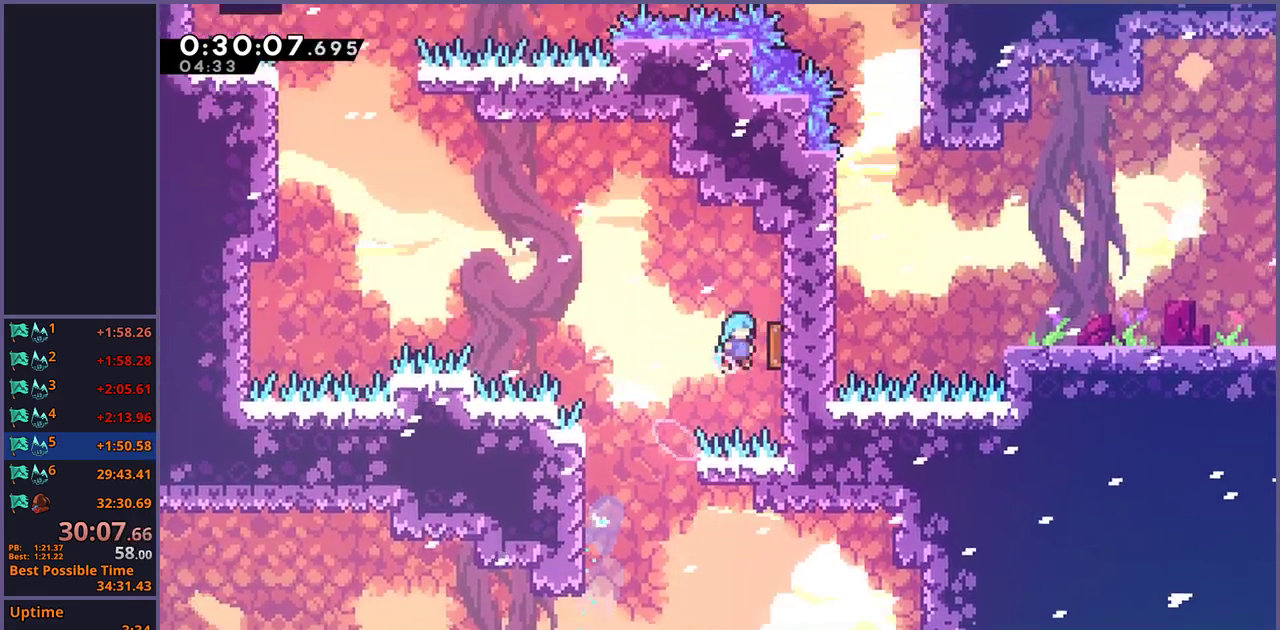
{"buttons": [], "left_stick": "up-left", "right_stick": "center", "events": [[133, "left_stick", "up-left"], [283, "CROSS", "up"]]}
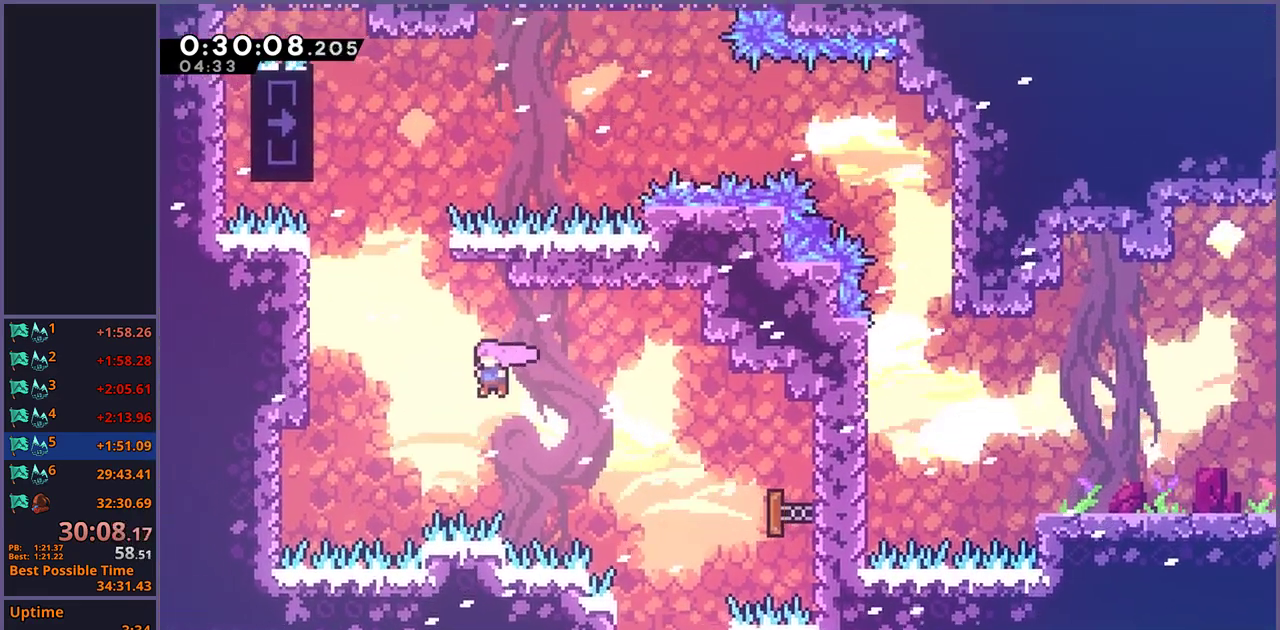
{"buttons": ["CROSS", "L1"], "left_stick": "center", "right_stick": "center", "events": [[33, "left_stick", "down-right"], [83, "R1", "down"], [200, "R1", "up"], [383, "left_stick", "up-left"], [417, "L1", "down"], [483, "CROSS", "down"], [483, "left_stick", "center"]]}
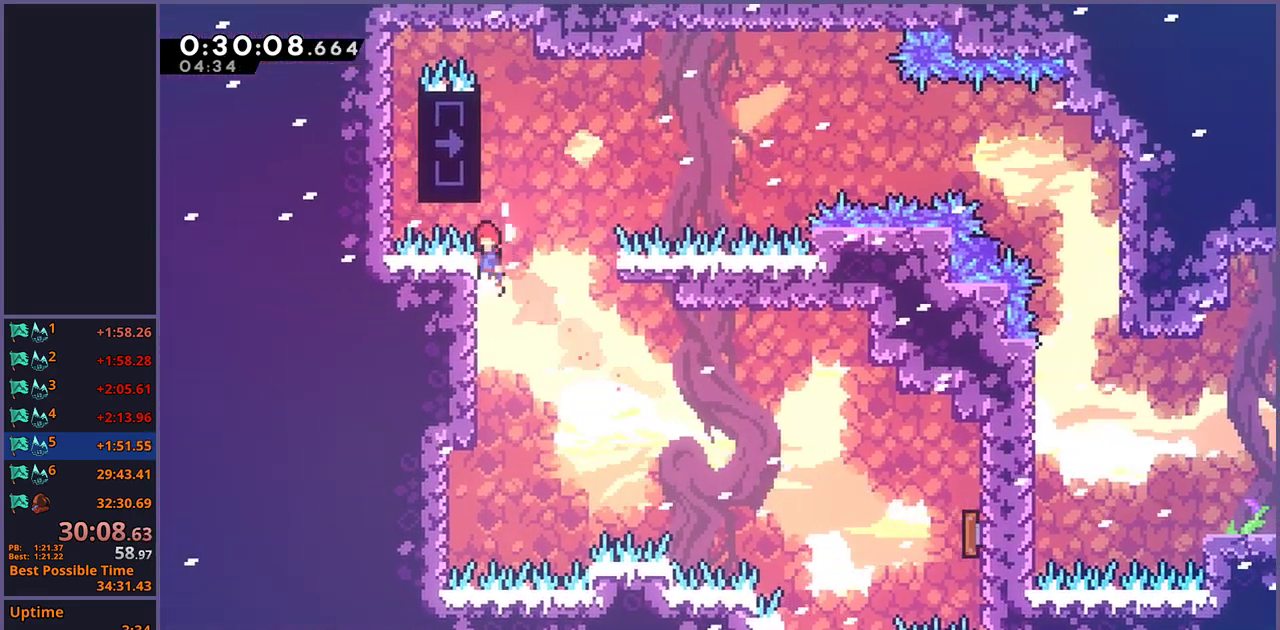
{"buttons": ["L1"], "left_stick": "center", "right_stick": "center", "events": [[67, "CROSS", "up"], [117, "CROSS", "down"], [350, "CROSS", "up"]]}
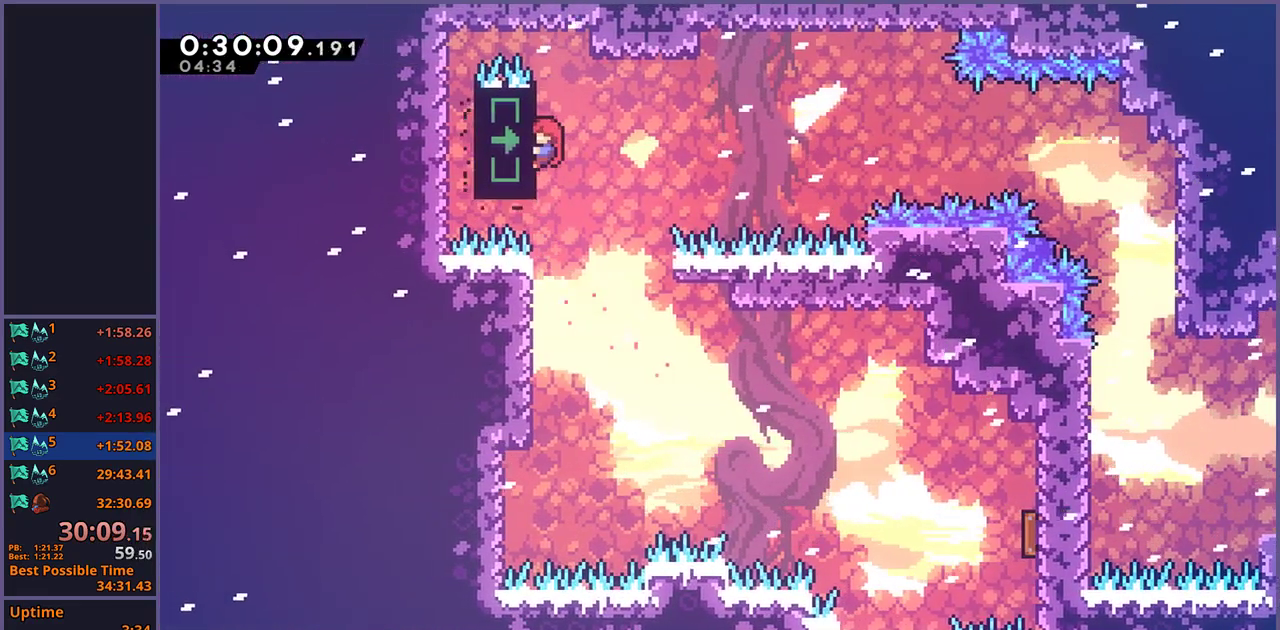
{"buttons": ["L1"], "left_stick": "right", "right_stick": "center", "events": [[483, "left_stick", "right"]]}
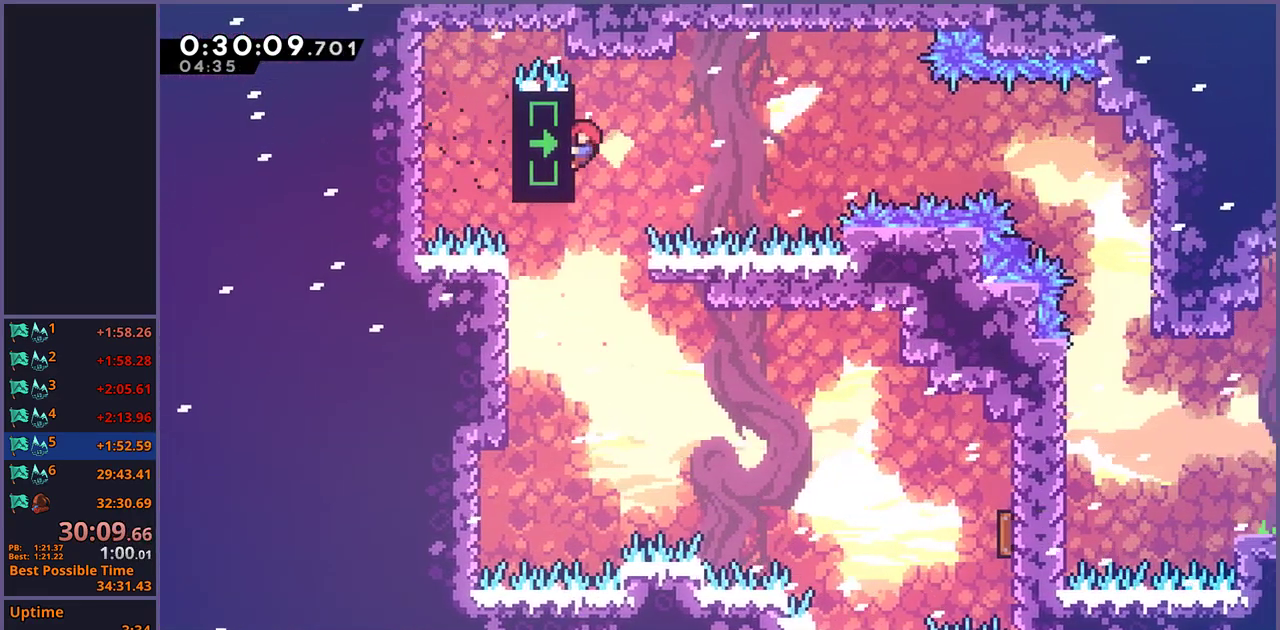
{"buttons": [], "left_stick": "right", "right_stick": "center", "events": [[67, "CROSS", "down"], [450, "CROSS", "up"], [500, "L1", "up"]]}
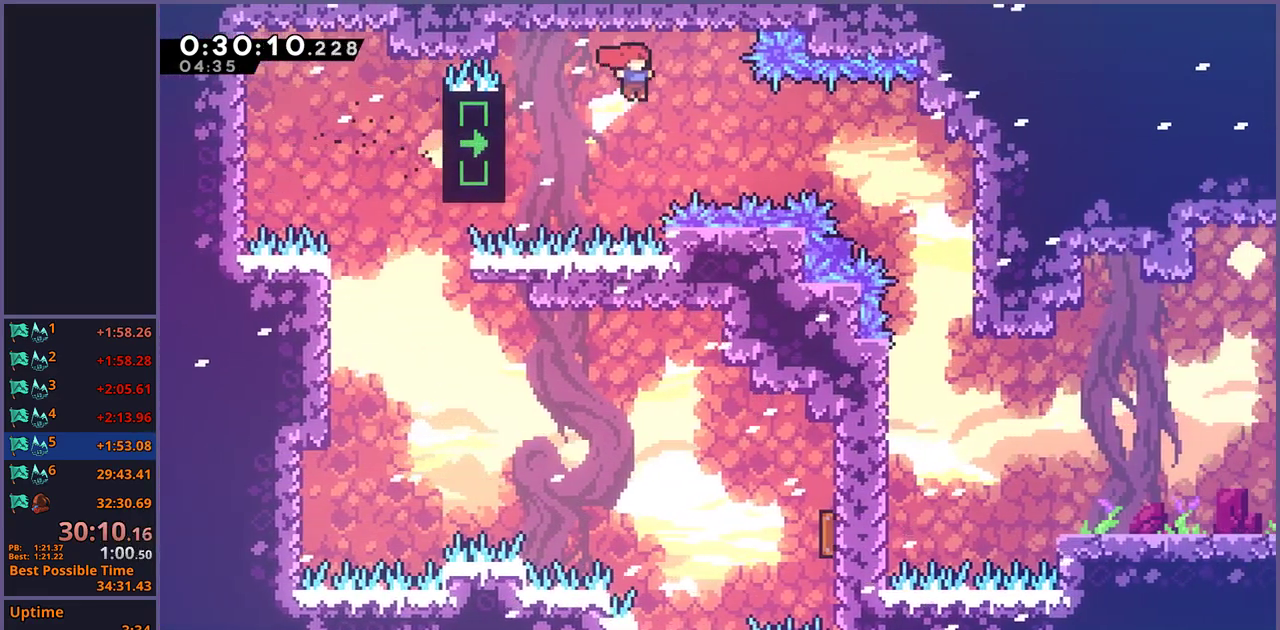
{"buttons": [], "left_stick": "down-right", "right_stick": "center", "events": [[117, "R1", "down"], [183, "R1", "up"], [350, "left_stick", "down-right"]]}
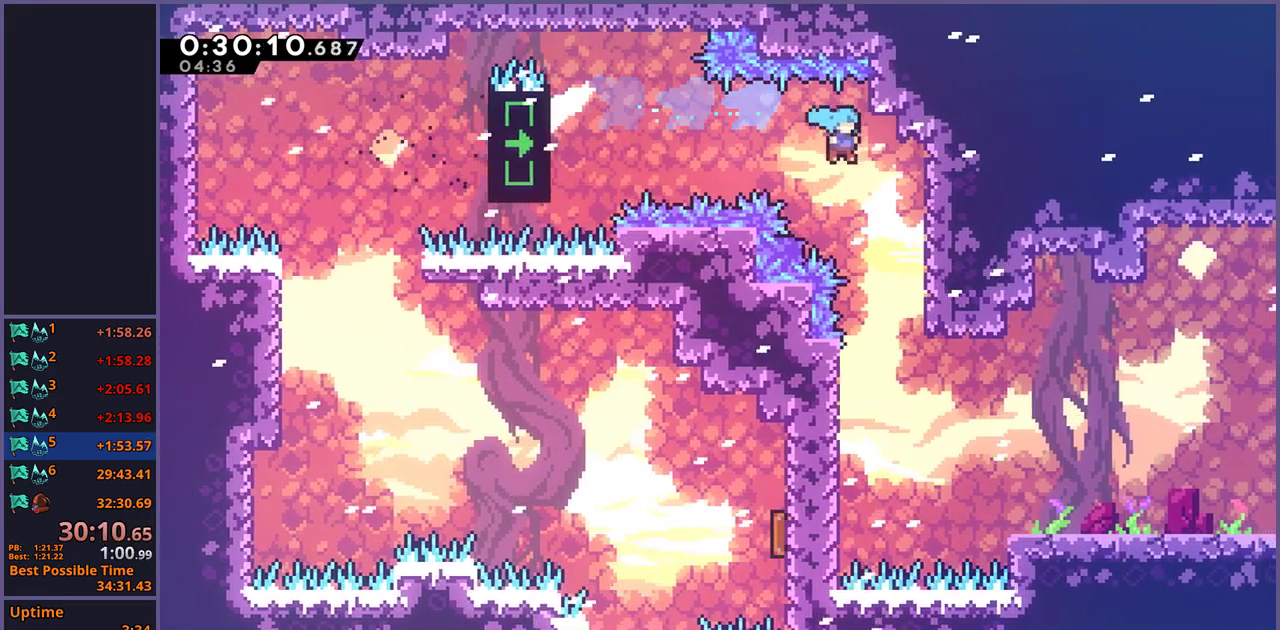
{"buttons": ["CROSS"], "left_stick": "down-right", "right_stick": "center", "events": [[117, "left_stick", "down-left"], [417, "left_stick", "down-right"], [433, "CROSS", "down"]]}
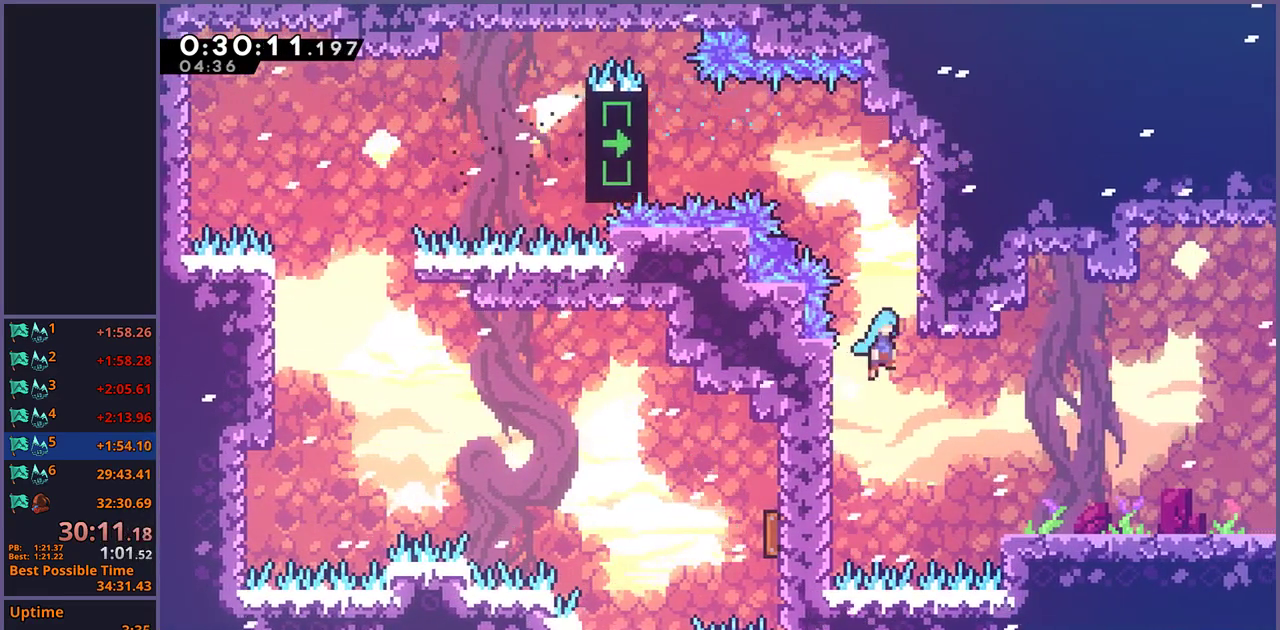
{"buttons": ["L1"], "left_stick": "right", "right_stick": "center", "events": [[33, "CROSS", "up"], [433, "left_stick", "right"], [450, "L1", "down"]]}
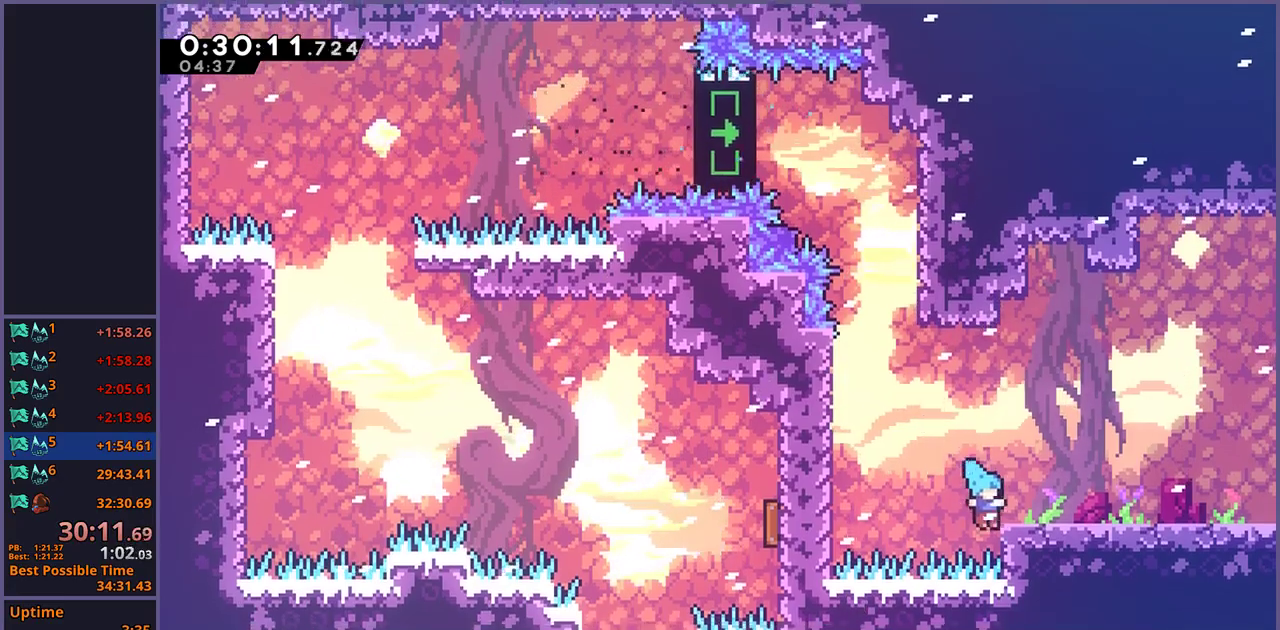
{"buttons": ["R1"], "left_stick": "down-right", "right_stick": "center", "events": [[67, "CROSS", "down"], [167, "CROSS", "up"], [283, "L1", "up"], [283, "left_stick", "down-right"], [417, "R1", "down"]]}
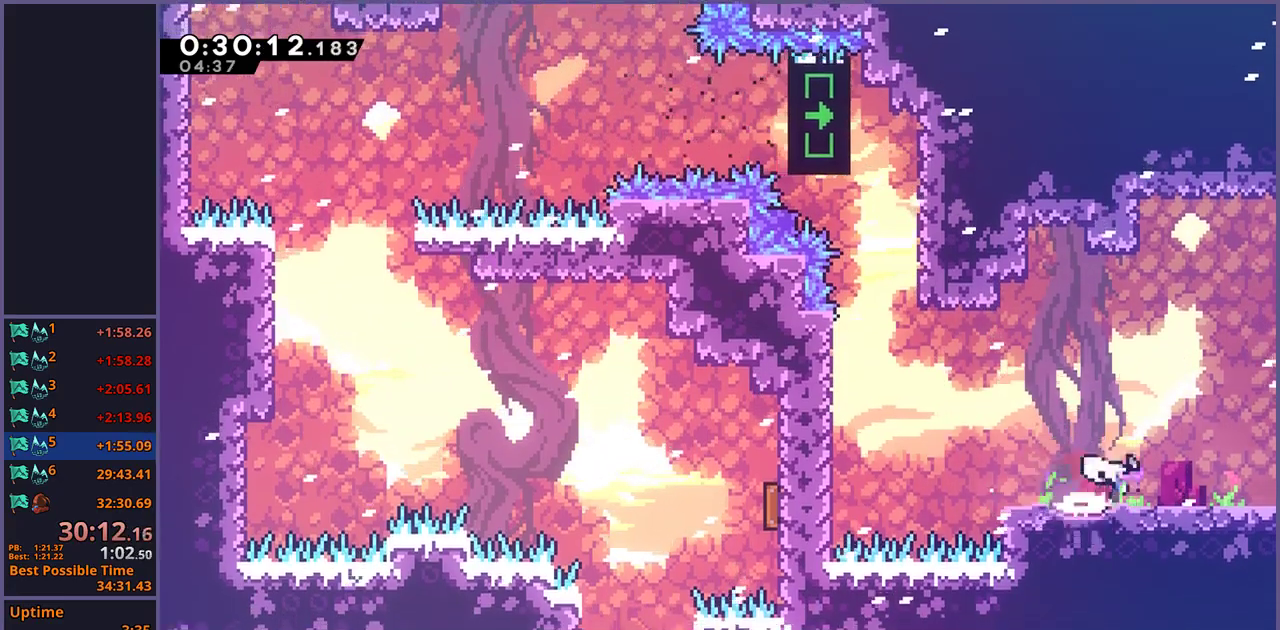
{"buttons": ["CROSS"], "left_stick": "center", "right_stick": "center", "events": [[50, "CROSS", "down"], [183, "R1", "up"], [250, "left_stick", "center"]]}
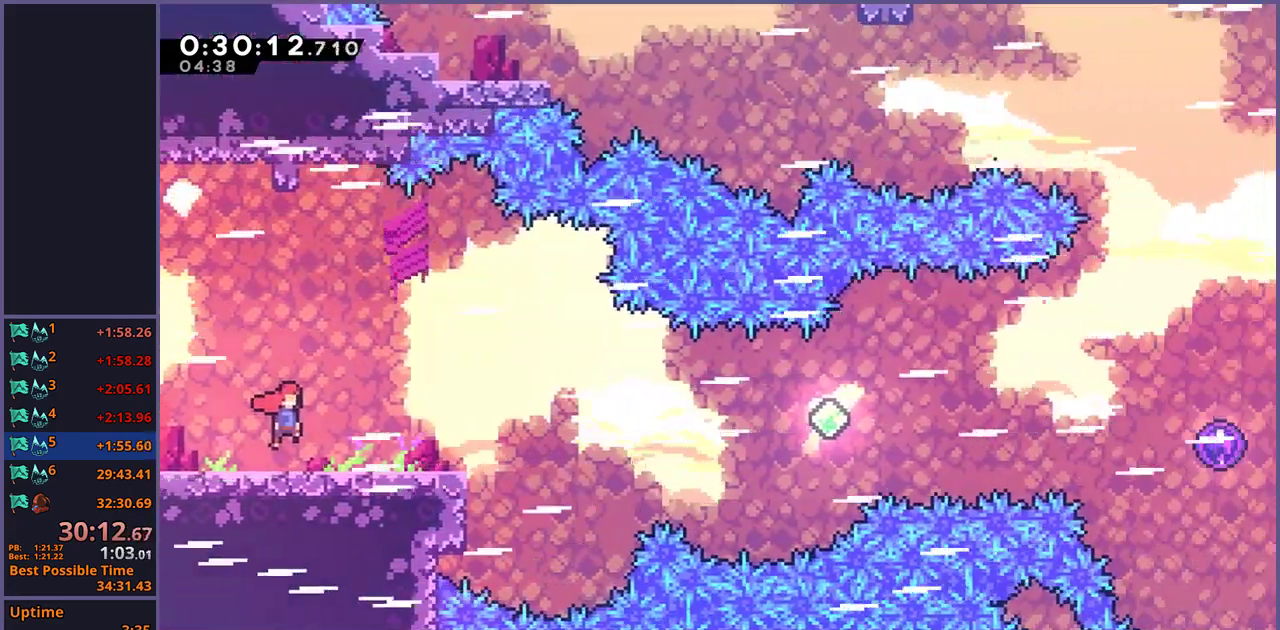
{"buttons": ["R1"], "left_stick": "down-right", "right_stick": "center", "events": [[283, "left_stick", "down-right"], [333, "CROSS", "up"], [333, "R1", "down"]]}
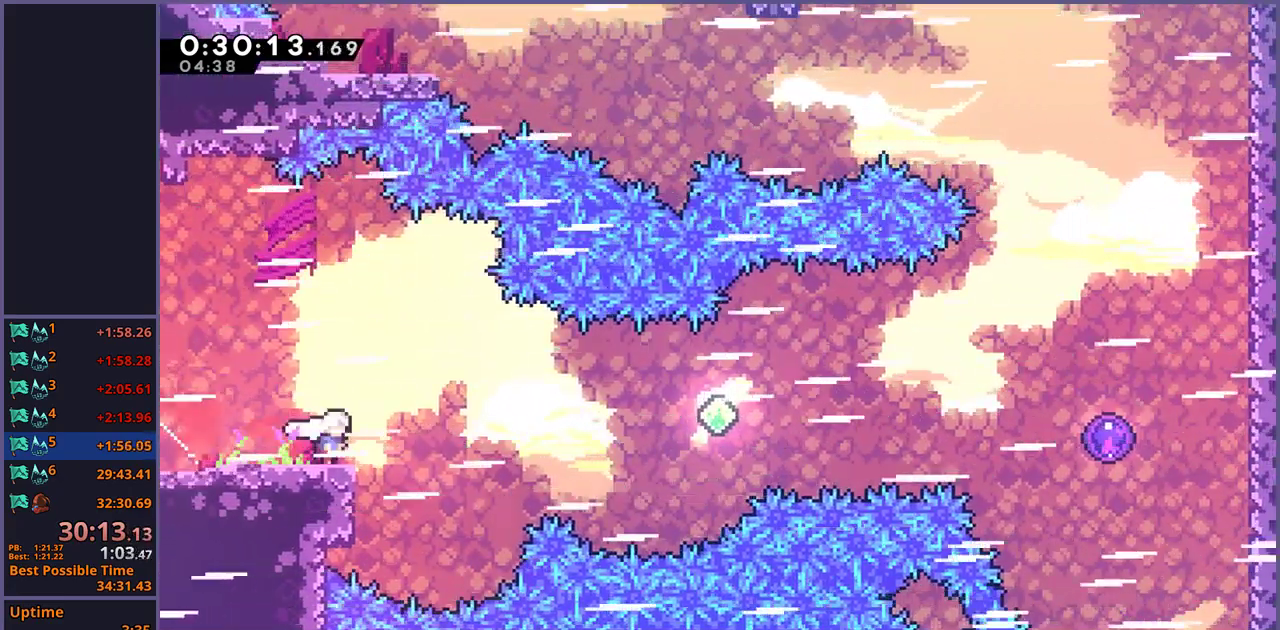
{"buttons": ["R1"], "left_stick": "right", "right_stick": "center", "events": [[83, "CROSS", "down"], [150, "left_stick", "right"], [217, "R1", "up"], [433, "CROSS", "up"], [483, "R1", "down"]]}
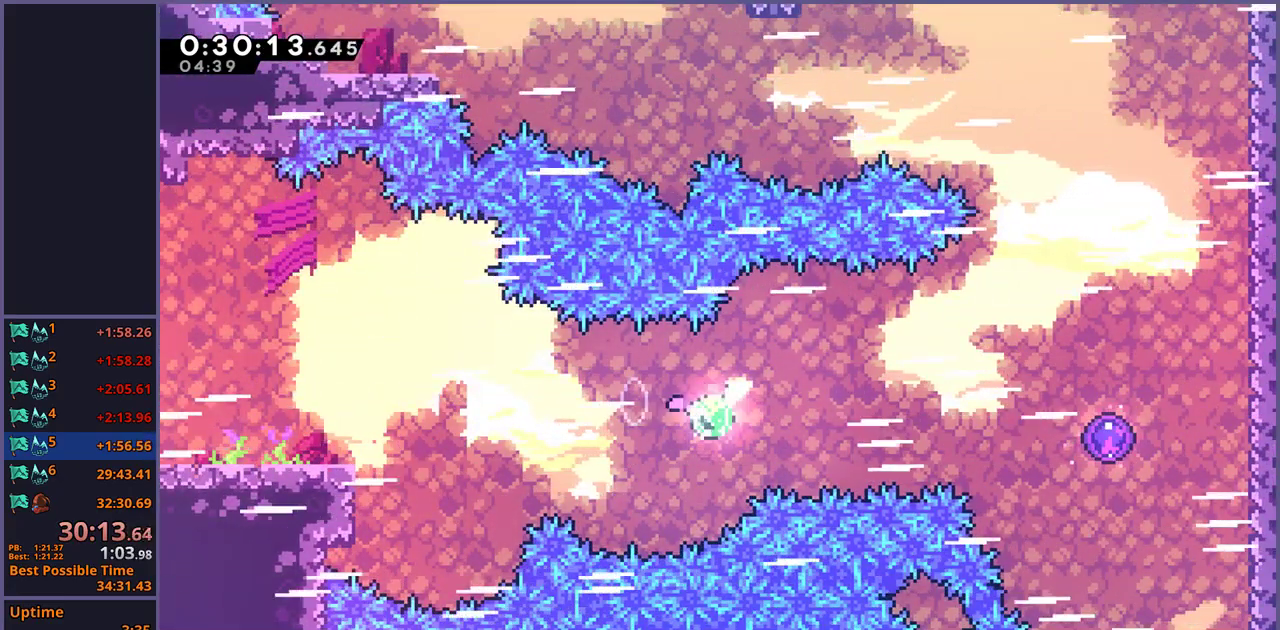
{"buttons": [], "left_stick": "right", "right_stick": "center", "events": [[83, "R1", "up"], [267, "R1", "down"], [383, "R1", "up"]]}
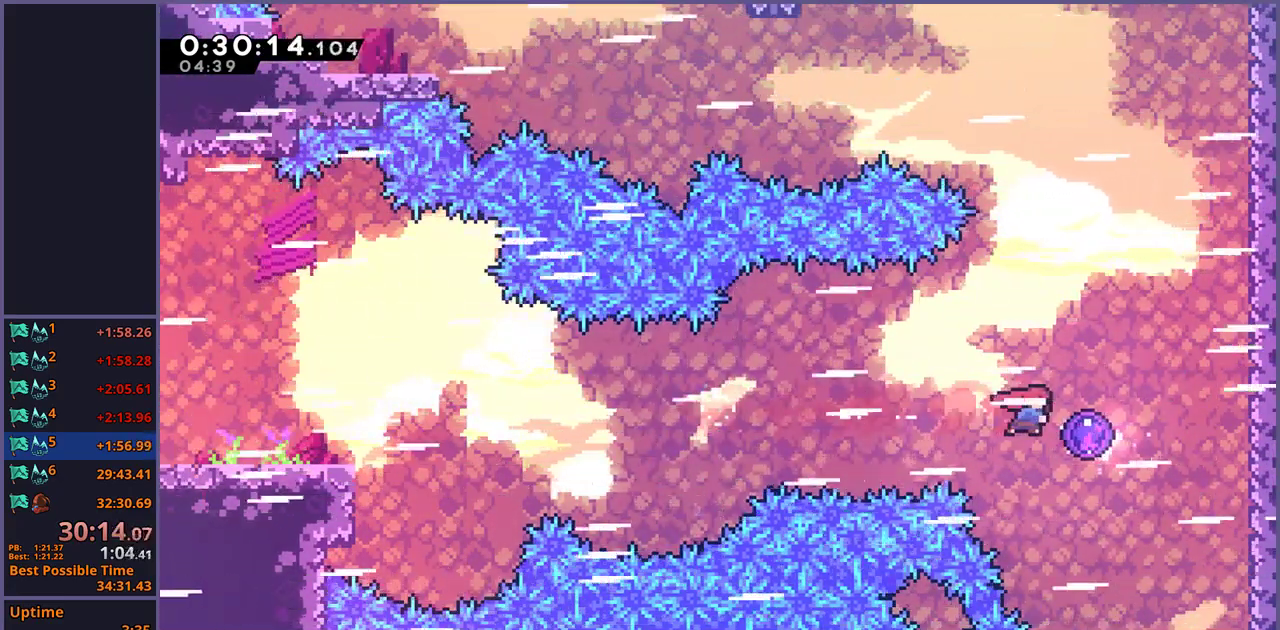
{"buttons": [], "left_stick": "right", "right_stick": "center", "events": []}
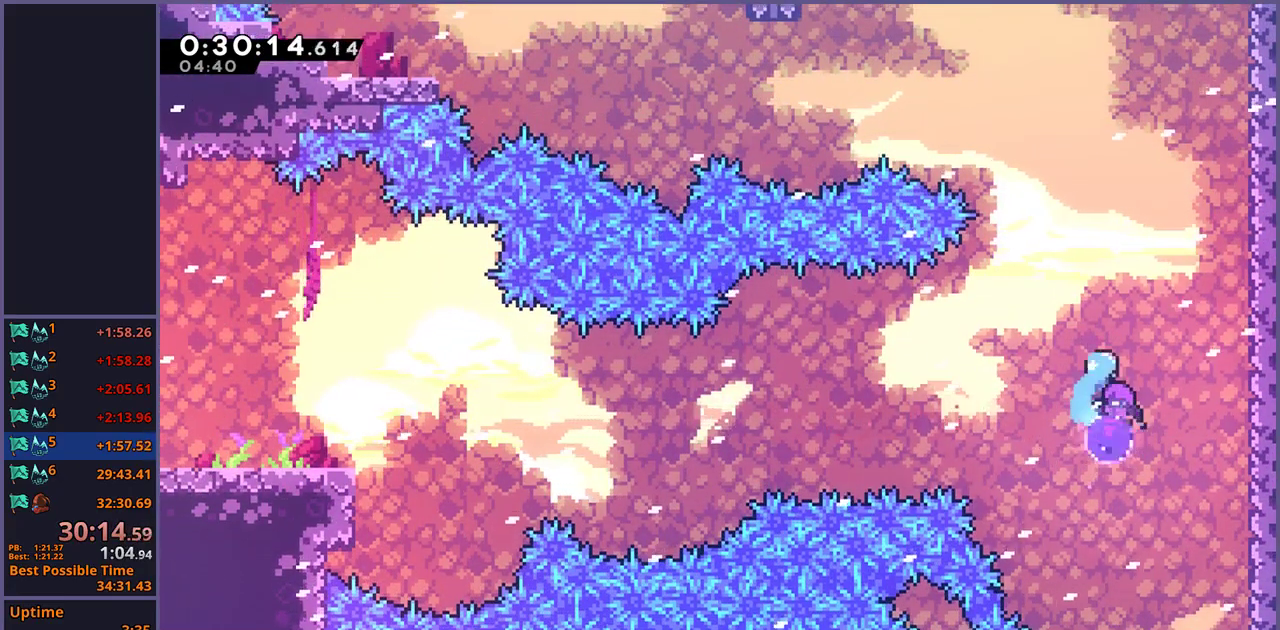
{"buttons": ["R1"], "left_stick": "up", "right_stick": "center", "events": [[450, "R1", "down"], [500, "left_stick", "up"]]}
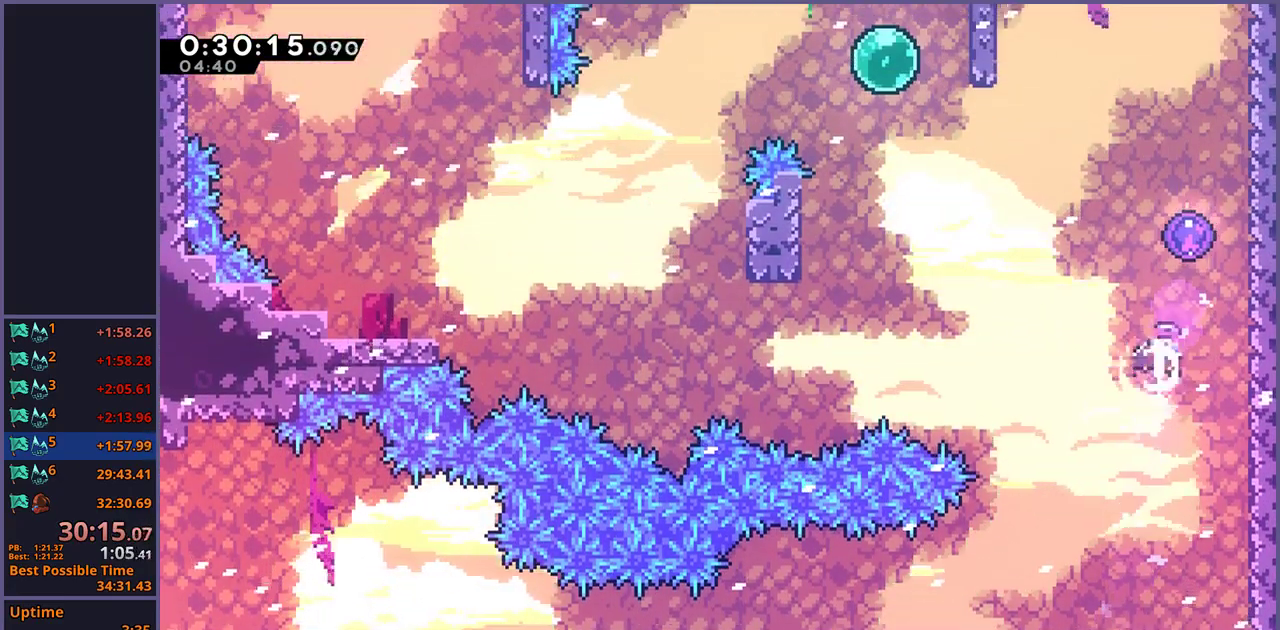
{"buttons": [], "left_stick": "down-left", "right_stick": "center", "events": [[50, "R1", "up"], [367, "left_stick", "down-left"]]}
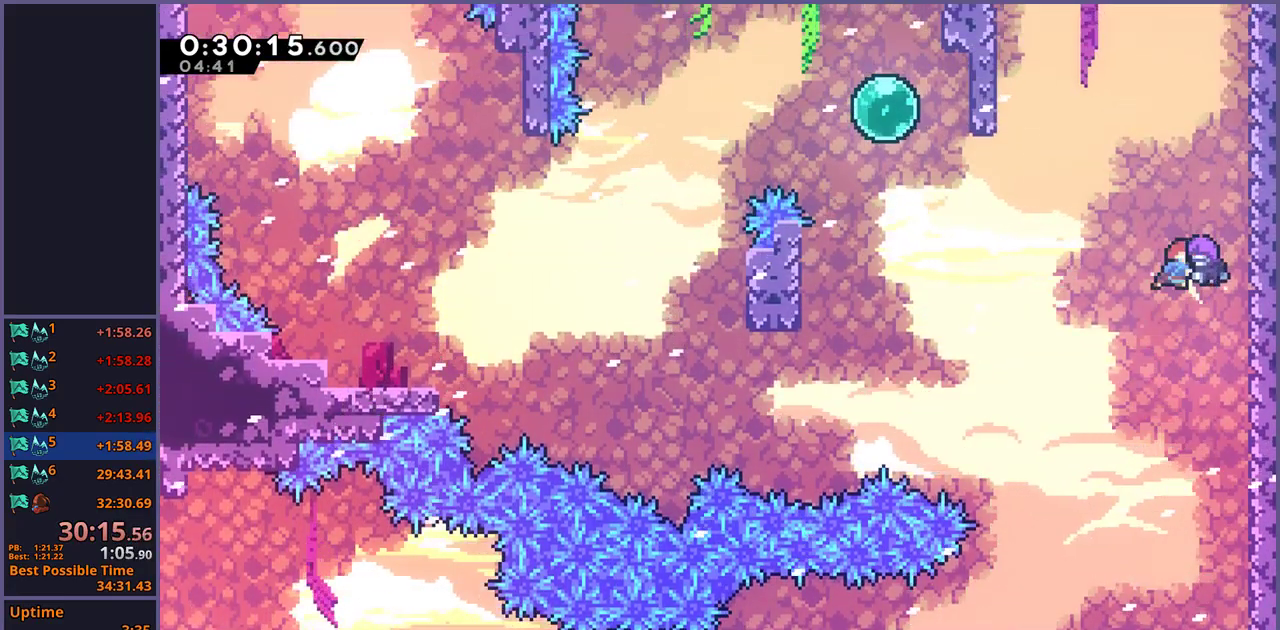
{"buttons": [], "left_stick": "left", "right_stick": "center", "events": [[250, "R1", "down"], [350, "R1", "up"], [433, "left_stick", "up-right"], [483, "left_stick", "left"]]}
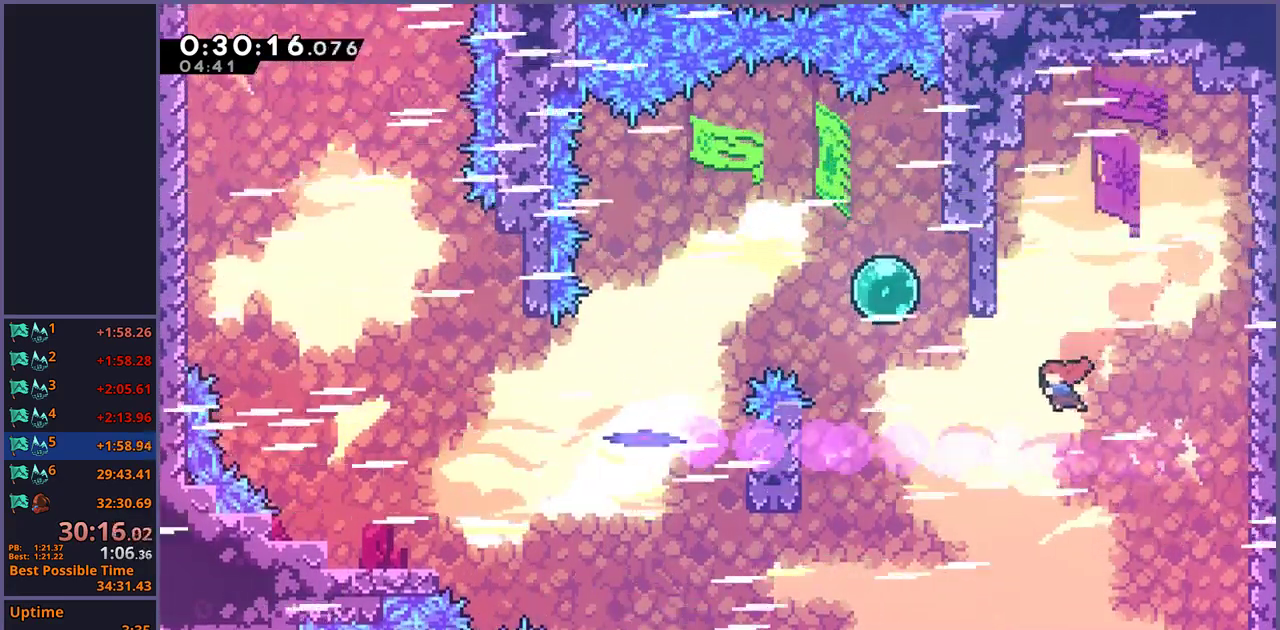
{"buttons": [], "left_stick": "left", "right_stick": "center", "events": [[83, "left_stick", "up-left"], [100, "R1", "down"], [200, "R1", "up"], [267, "left_stick", "left"], [383, "R1", "down"], [467, "R1", "up"]]}
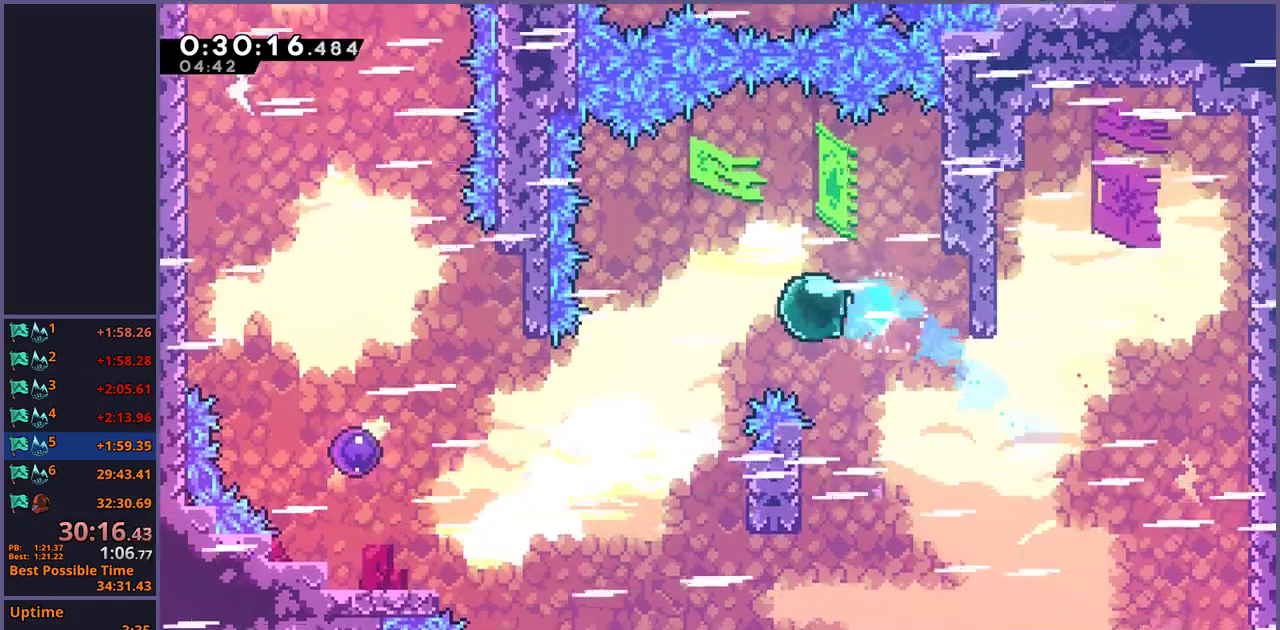
{"buttons": [], "left_stick": "left", "right_stick": "center", "events": [[433, "R1", "down"], [500, "R1", "up"]]}
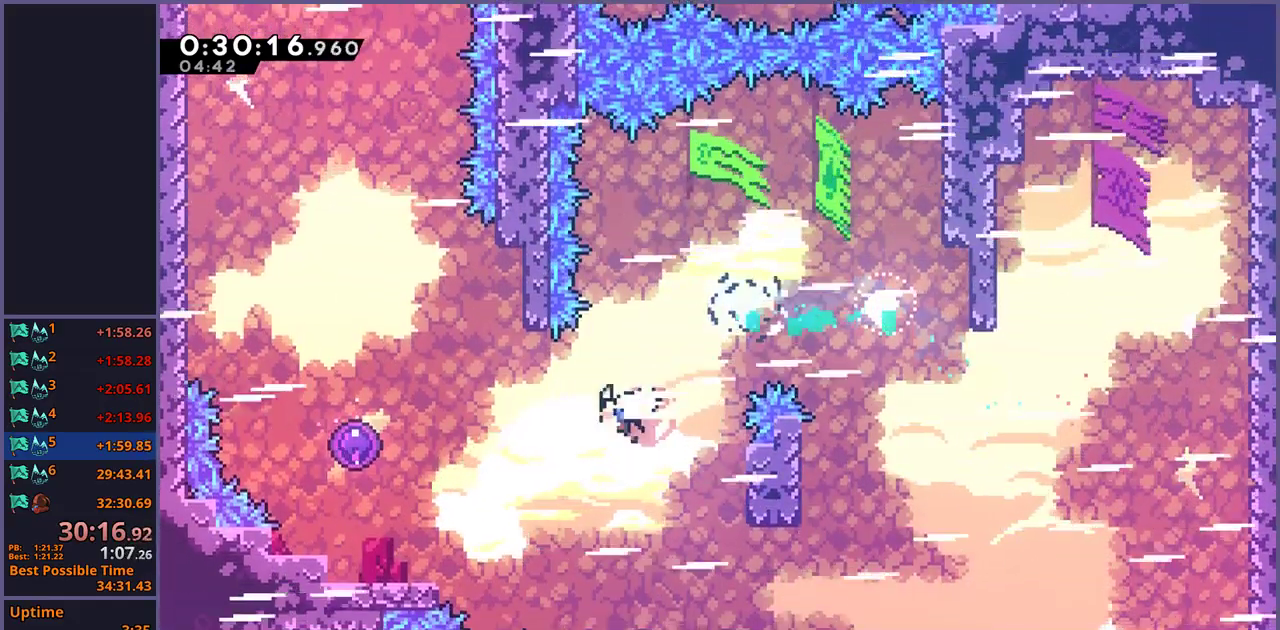
{"buttons": [], "left_stick": "up-left", "right_stick": "center", "events": [[150, "R1", "down"], [233, "R1", "up"], [333, "left_stick", "up-left"]]}
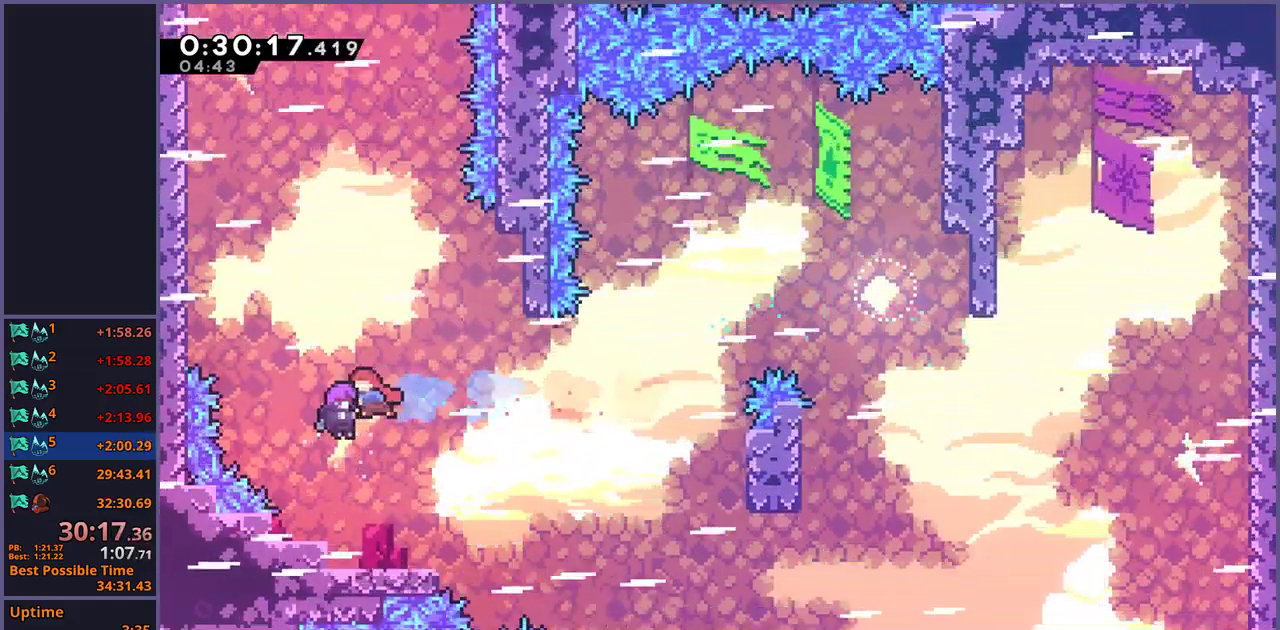
{"buttons": [], "left_stick": "up-left", "right_stick": "center"}
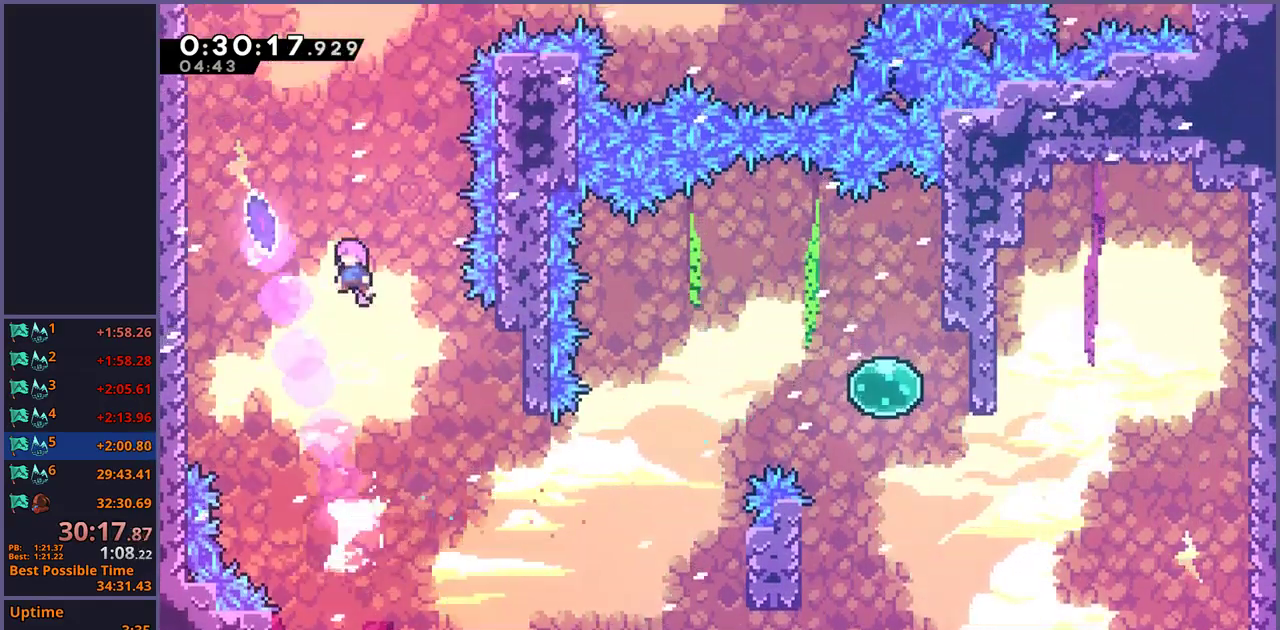
{"buttons": [], "left_stick": "right", "right_stick": "center", "events": [[117, "R1", "down"], [233, "R1", "up"], [300, "left_stick", "right"]]}
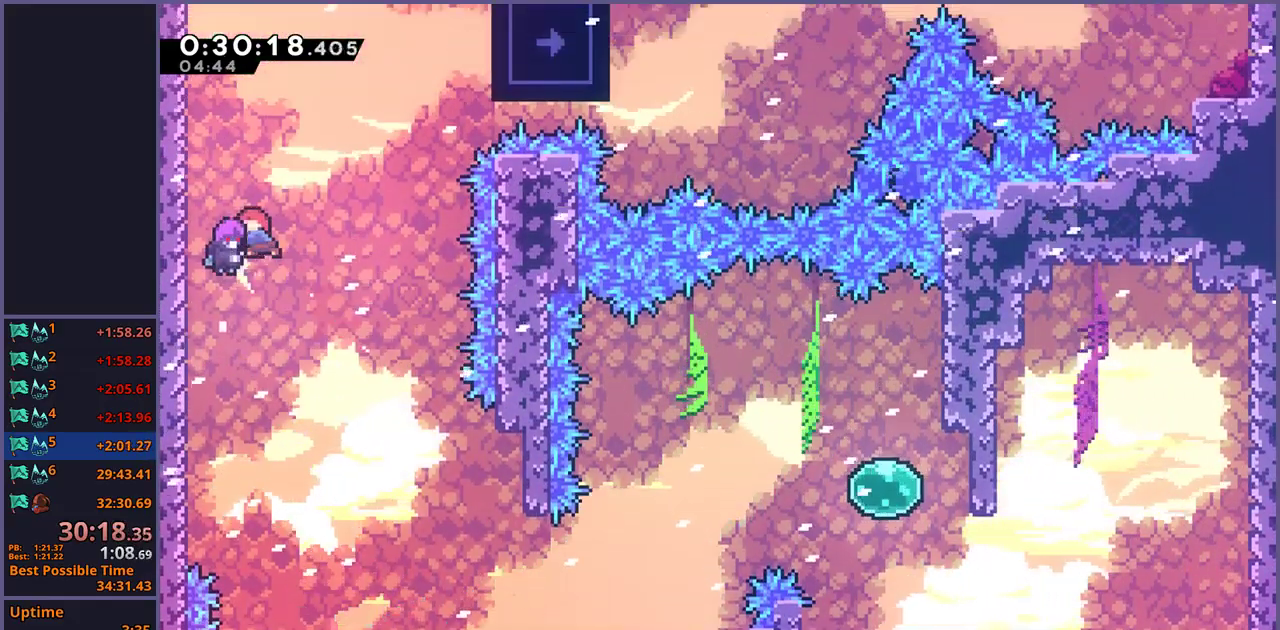
{"buttons": [], "left_stick": "right", "right_stick": "center", "events": []}
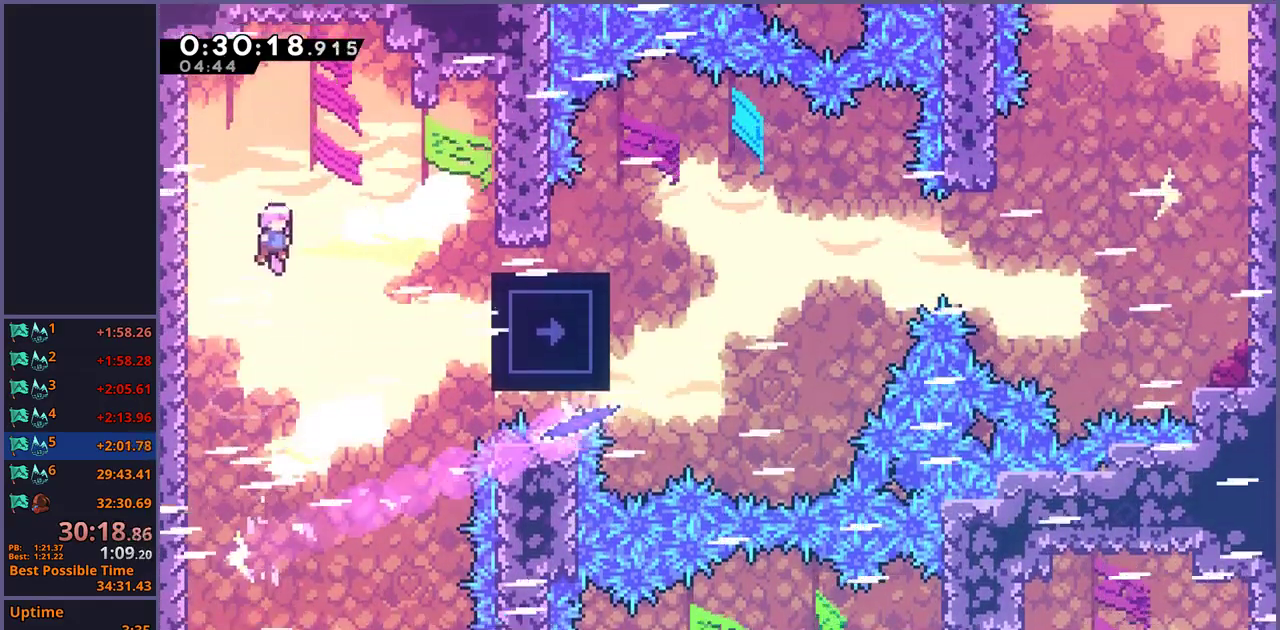
{"buttons": ["L1"], "left_stick": "center", "right_stick": "center", "events": [[33, "R1", "down"], [133, "R1", "up"], [250, "L1", "down"], [417, "left_stick", "center"]]}
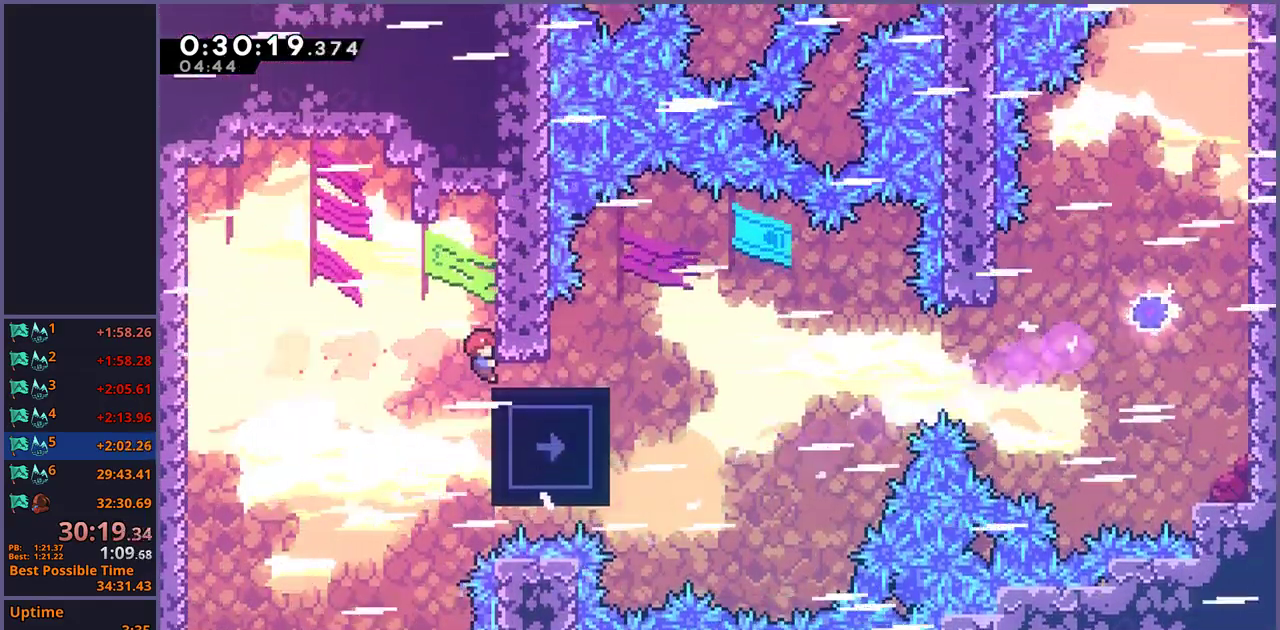
{"buttons": ["L1"], "left_stick": "center", "right_stick": "center", "events": [[67, "left_stick", "down"], [233, "left_stick", "center"]]}